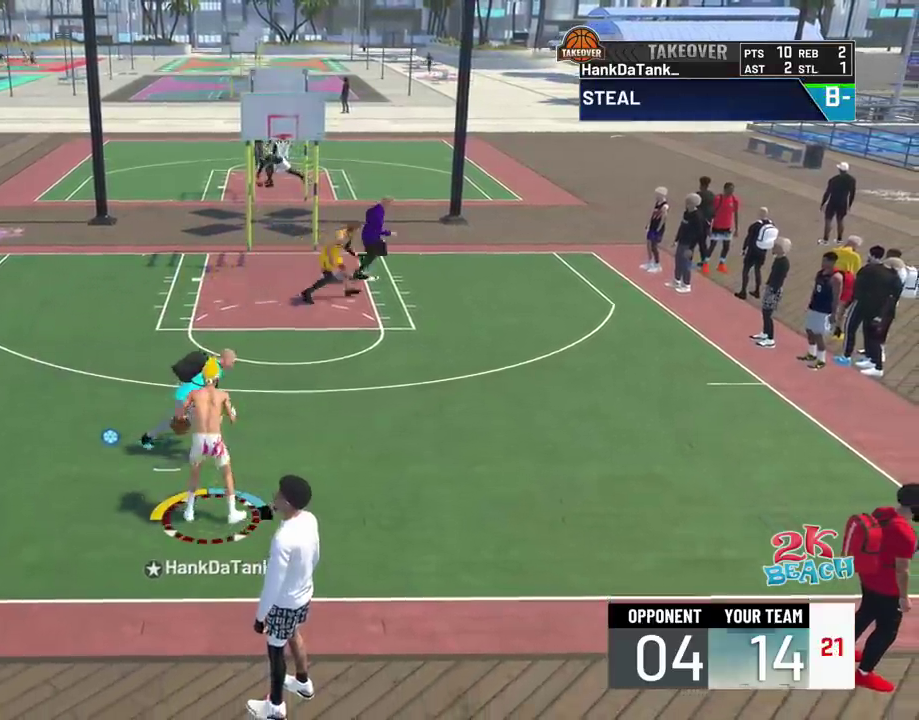
Gameplay with a controller (PlayStation layout); each line is a JSON object with the inputs held at the frame after it (dt_ms = milliseconds from this image to that frame). "events" lists button and stick changes between this image and that frame as [ms after this image, input, new state], when the widget could be followed in between. This document gives stick clicks only as held states, not as events. Not read: L1 R1.
{"dt_ms": 700, "buttons": [], "left_stick": "center", "right_stick": "down-right", "events": [[683, "right_stick", "down-right"]]}
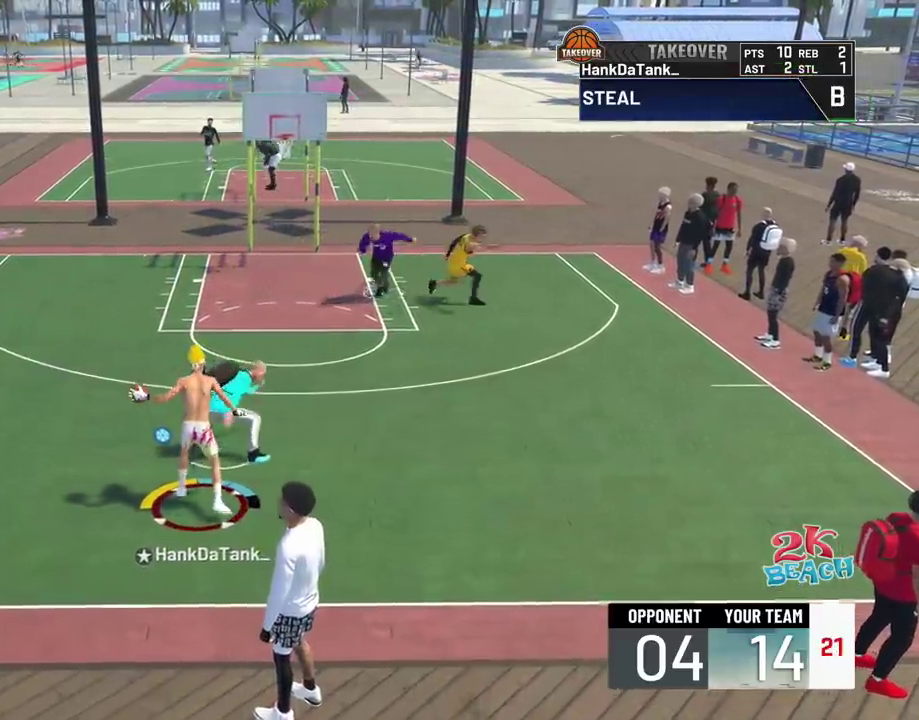
{"dt_ms": 300, "buttons": [], "left_stick": "center", "right_stick": "center", "events": [[83, "right_stick", "center"]]}
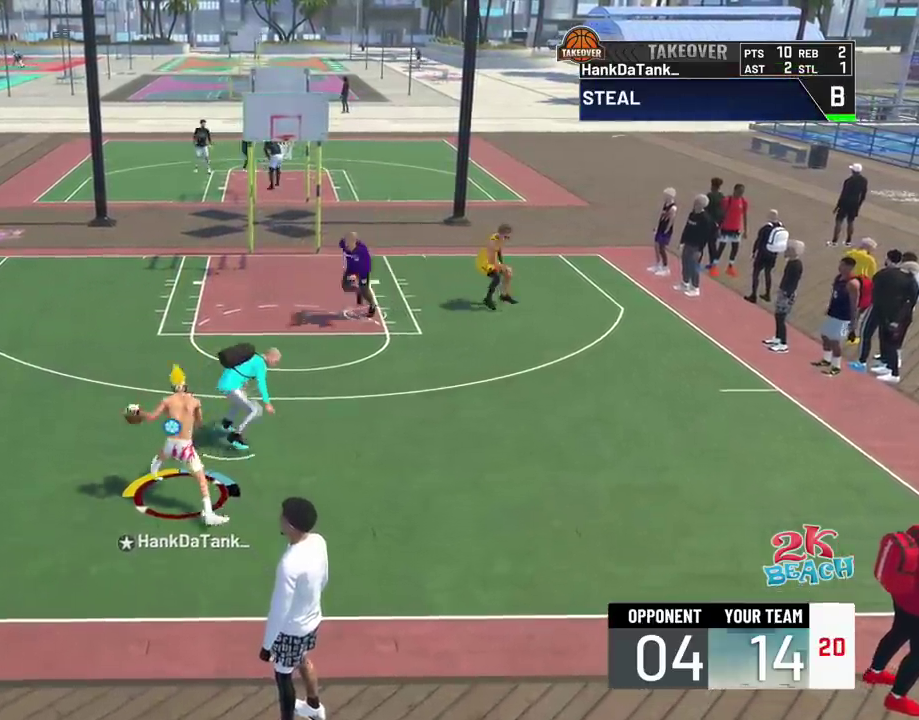
{"dt_ms": 800, "buttons": ["R2"], "left_stick": "up-left", "right_stick": "center", "events": [[67, "left_stick", "up-left"], [533, "R2", "down"]]}
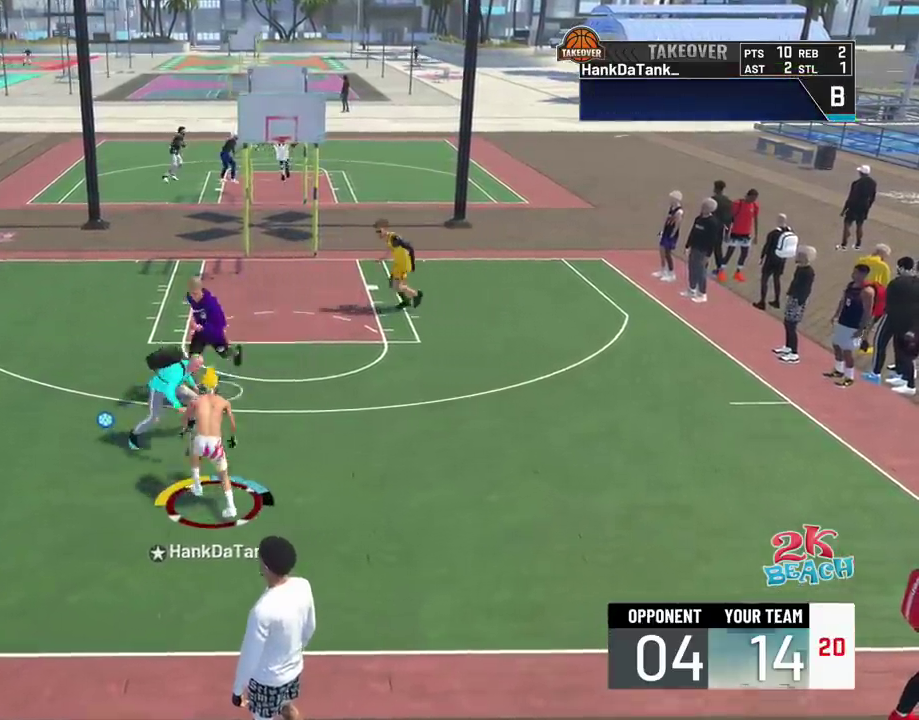
{"dt_ms": 400, "buttons": ["R2"], "left_stick": "left", "right_stick": "center", "events": [[117, "left_stick", "left"]]}
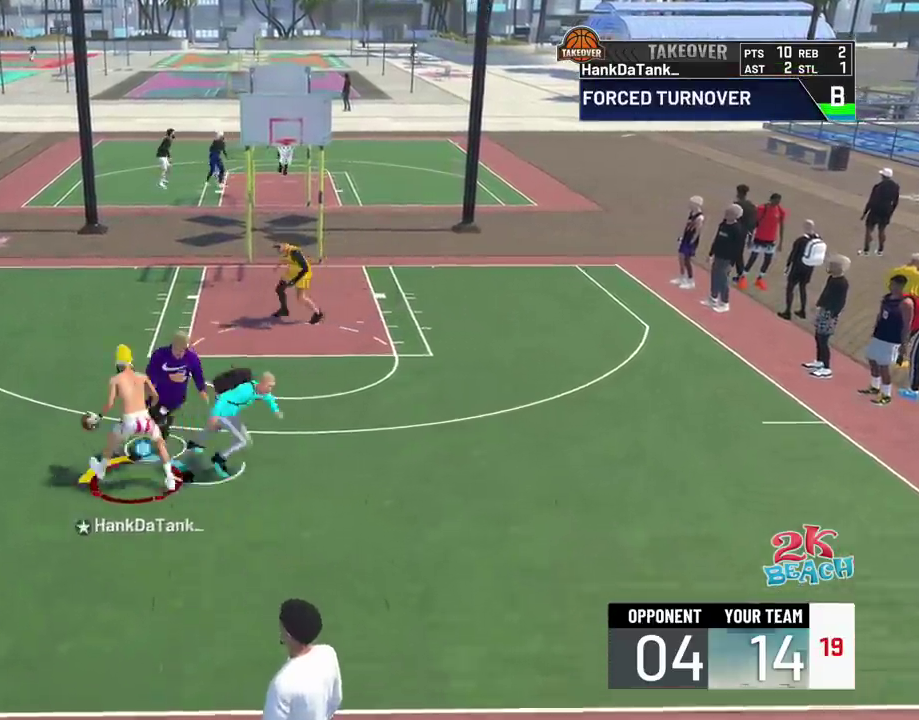
{"dt_ms": 300, "buttons": ["SQUARE", "L2", "R2"], "left_stick": "center", "right_stick": "center", "events": [[83, "left_stick", "center"], [183, "R2", "up"], [217, "L2", "down"], [250, "R2", "down"], [300, "SQUARE", "down"]]}
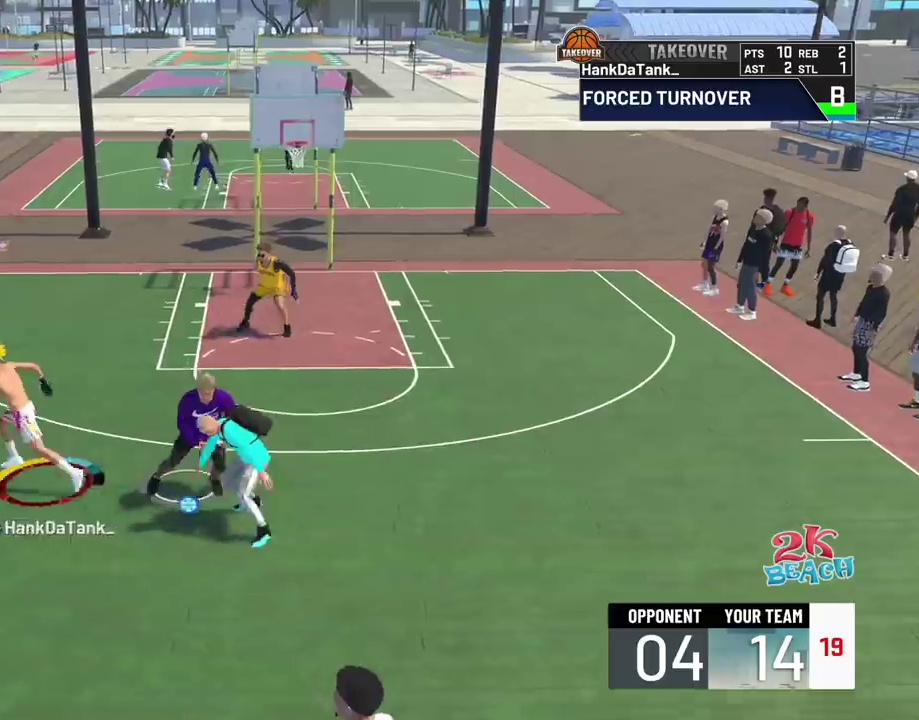
{"dt_ms": 700, "buttons": ["SQUARE", "L2", "R2"], "left_stick": "down-left", "right_stick": "center", "events": [[350, "left_stick", "down"], [550, "left_stick", "down-left"]]}
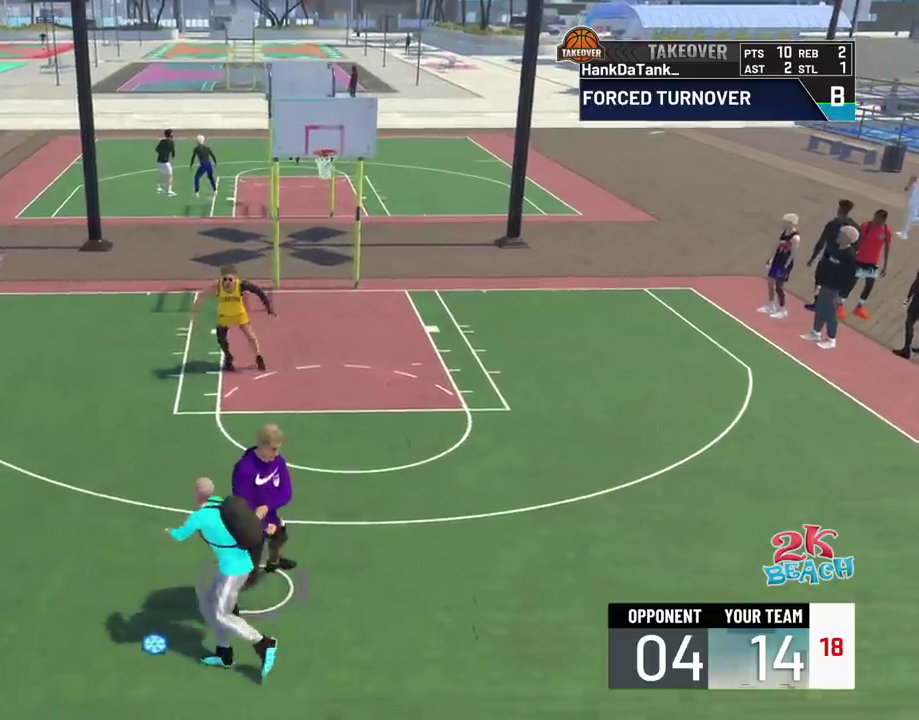
{"dt_ms": 600, "buttons": ["R2"], "left_stick": "center", "right_stick": "center", "events": [[150, "left_stick", "down"], [200, "SQUARE", "up"], [200, "left_stick", "center"], [233, "L2", "up"]]}
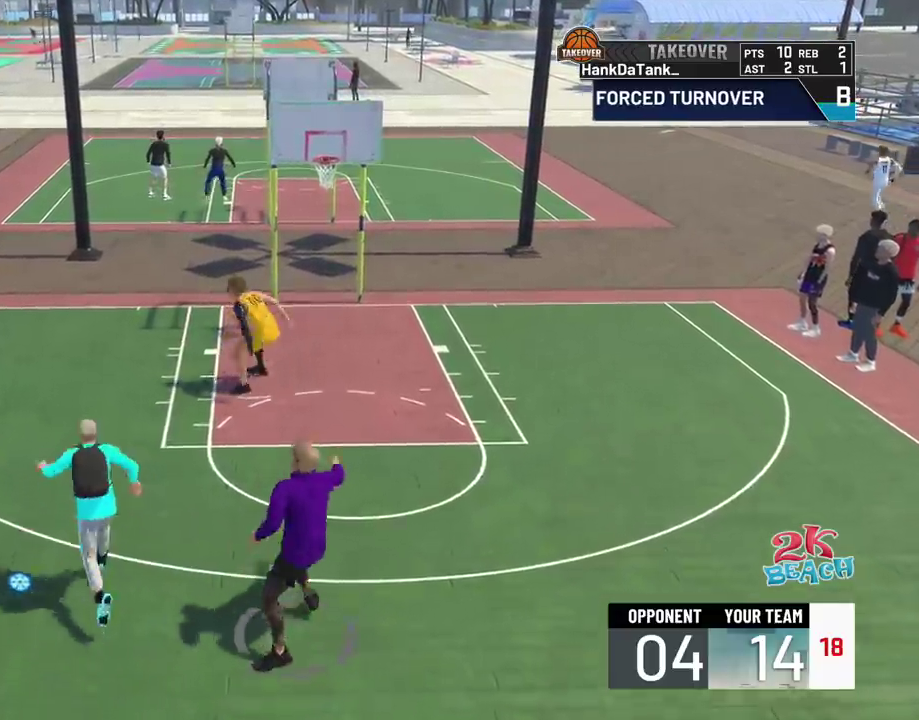
{"dt_ms": 400, "buttons": [], "left_stick": "down", "right_stick": "center", "events": [[167, "left_stick", "down"], [400, "R2", "up"]]}